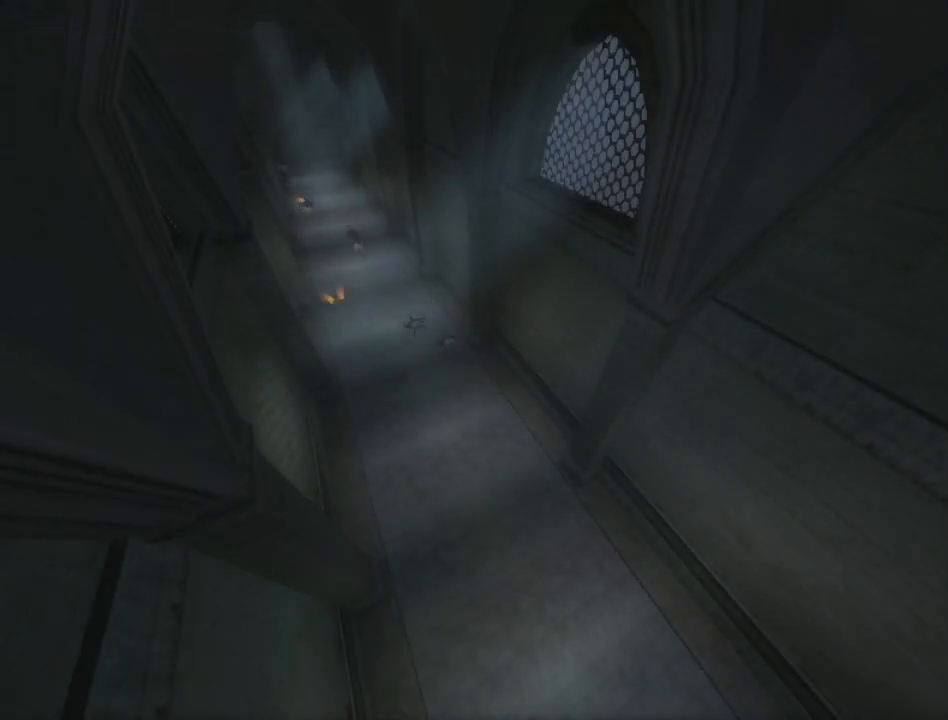
Gameplay with a controller (Xbox layout); each line is a JSON object with the inputs held at the frame after it. "events" lists button and stick changes between this image and that frame as [ms after this image, input, new state], when the widget could be followed in between. Not read: L2 L3 R2 R3.
{"buttons": [], "left_stick": "down-right", "right_stick": "center", "events": [[33, "left_stick", "down-right"]]}
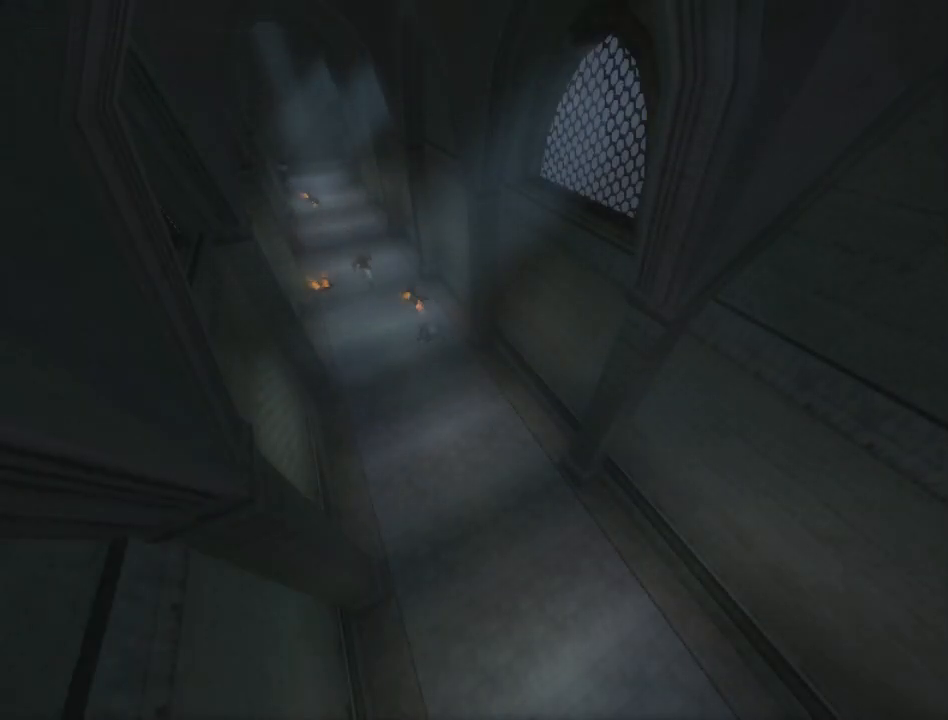
{"buttons": [], "left_stick": "down", "right_stick": "center", "events": [[17, "left_stick", "down"], [183, "left_stick", "down-right"], [300, "left_stick", "down"]]}
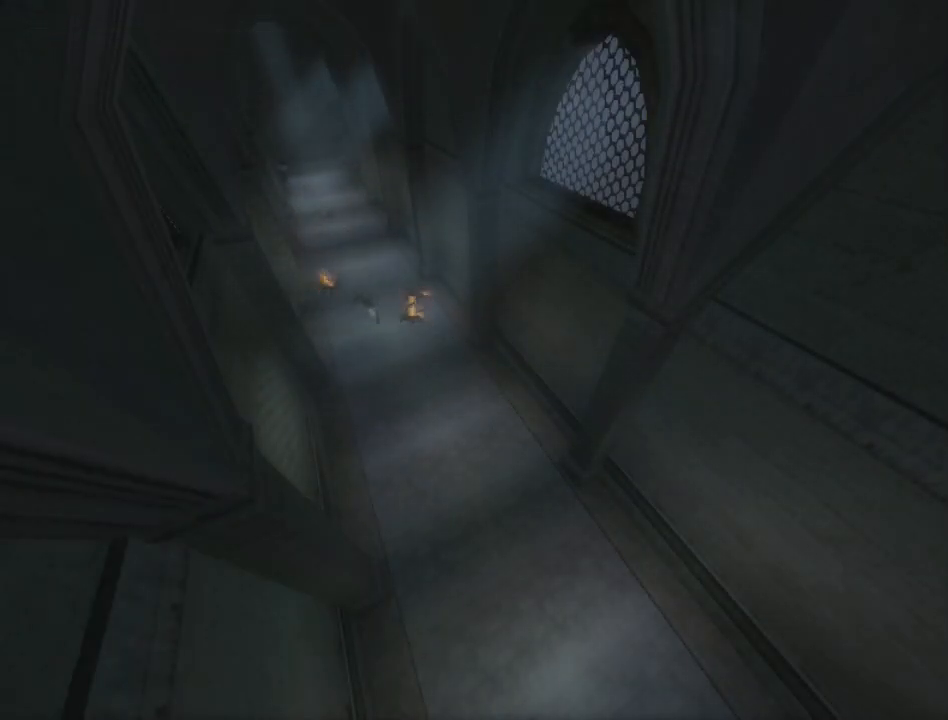
{"buttons": [], "left_stick": "down-right", "right_stick": "center", "events": [[267, "left_stick", "down-right"]]}
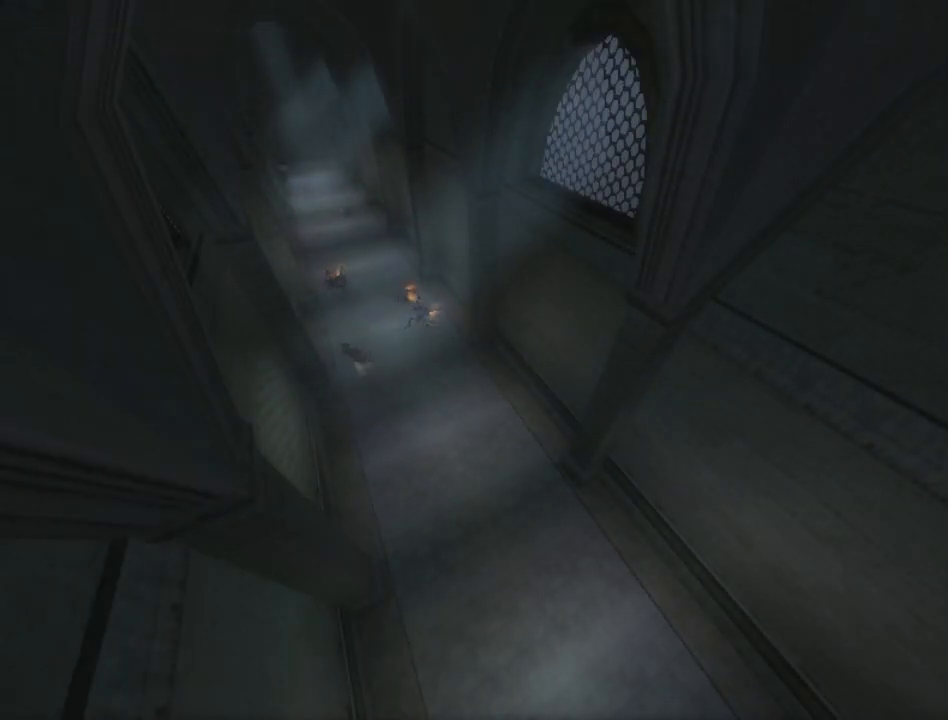
{"buttons": [], "left_stick": "down-right", "right_stick": "center", "events": []}
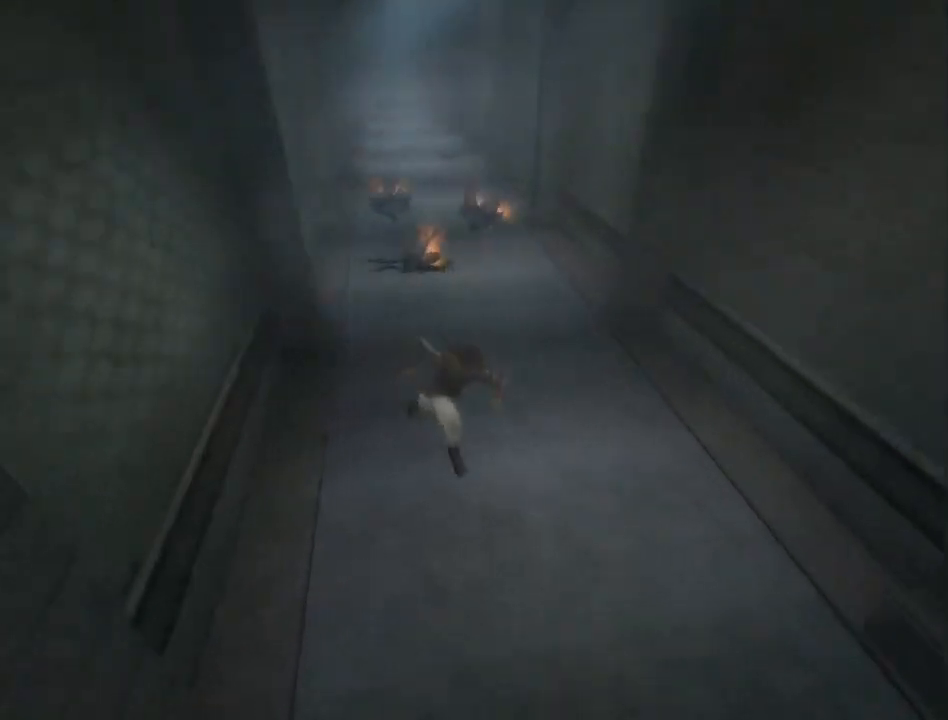
{"buttons": [], "left_stick": "down-right", "right_stick": "center", "events": []}
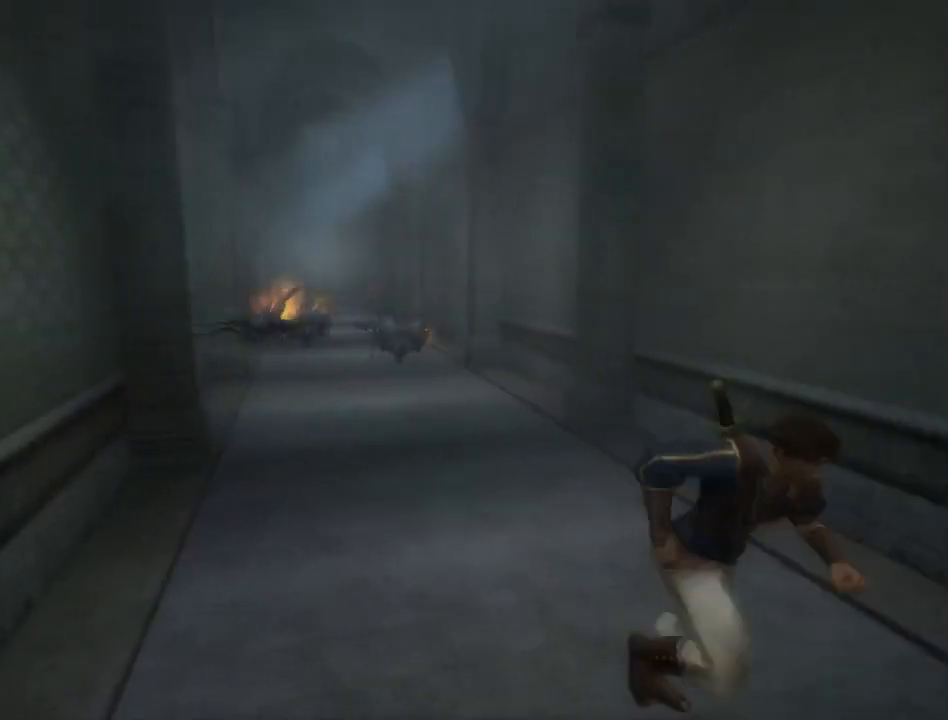
{"buttons": [], "left_stick": "down-right", "right_stick": "center", "events": []}
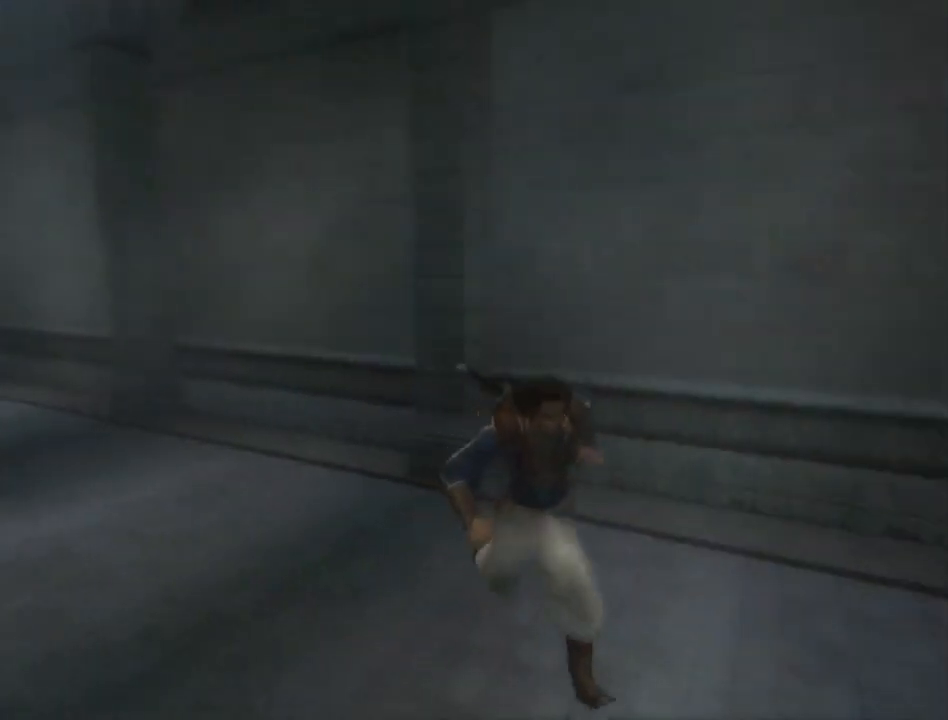
{"buttons": [], "left_stick": "down-right", "right_stick": "center", "events": []}
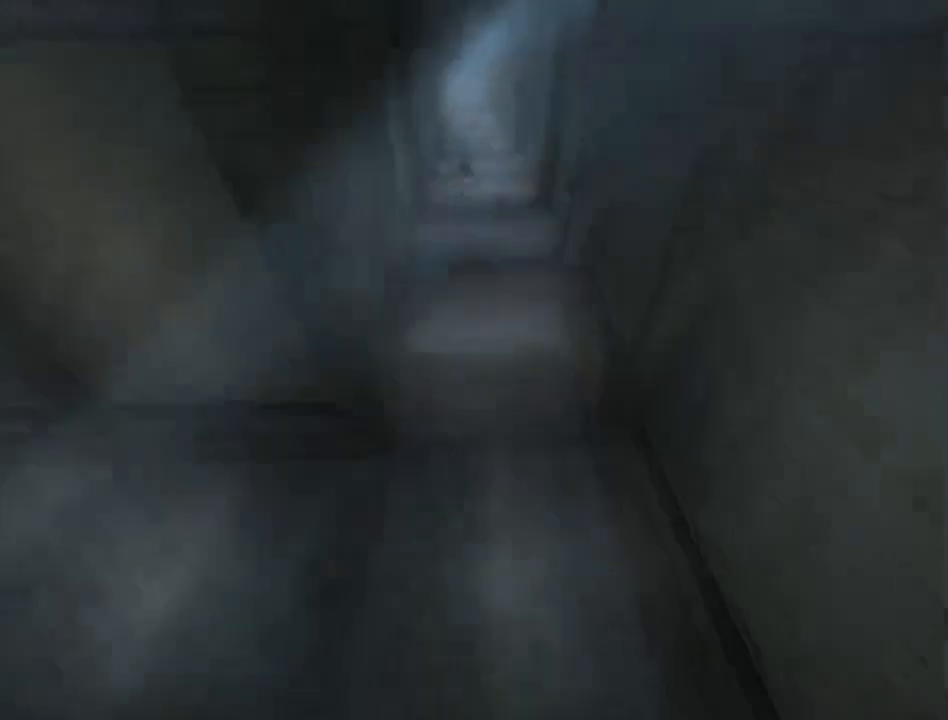
{"buttons": [], "left_stick": "down", "right_stick": "center", "events": [[333, "left_stick", "down"]]}
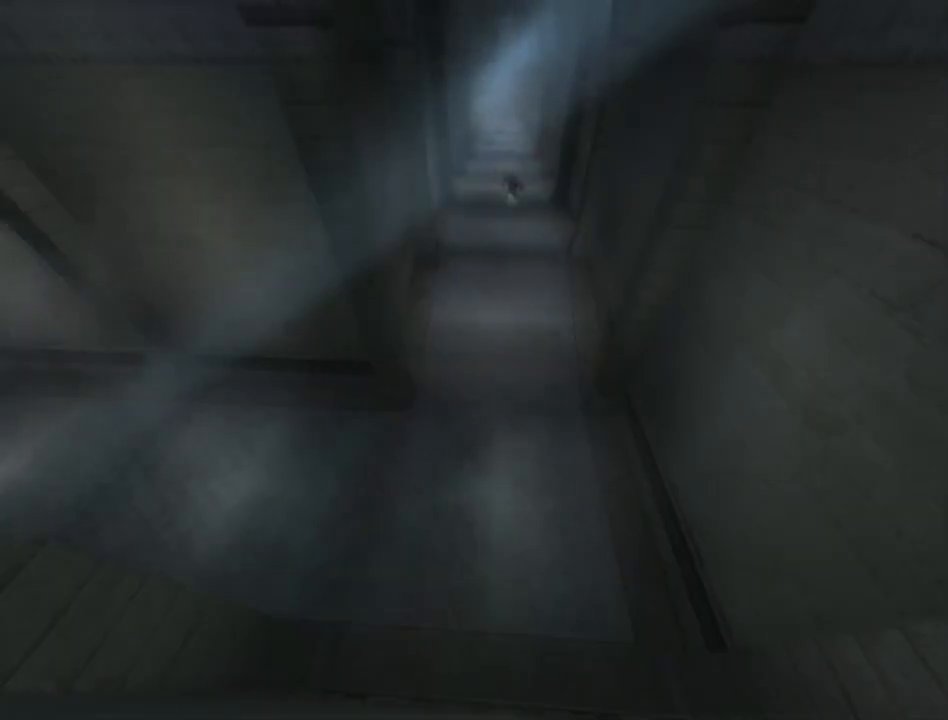
{"buttons": [], "left_stick": "down", "right_stick": "center", "events": [[83, "left_stick", "down-right"], [183, "left_stick", "down"], [333, "left_stick", "down-right"], [483, "left_stick", "down"]]}
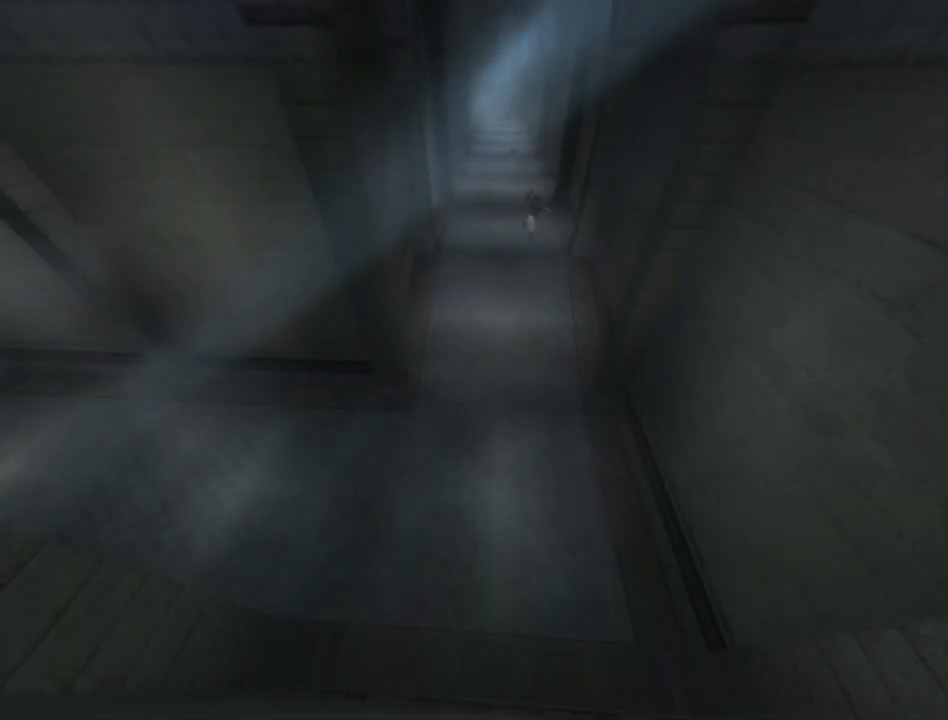
{"buttons": [], "left_stick": "down", "right_stick": "center", "events": []}
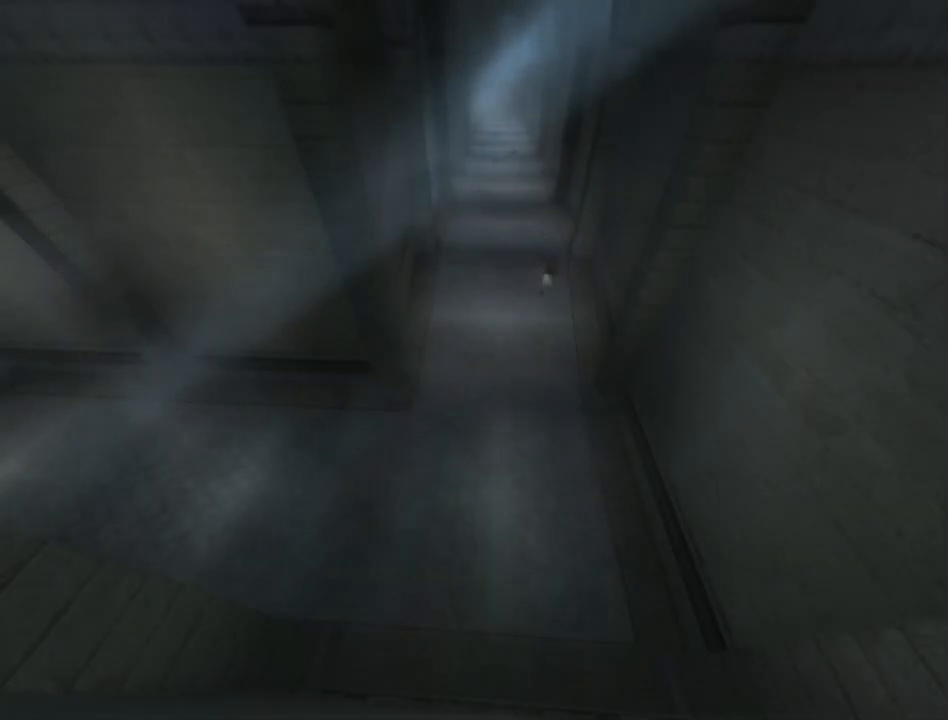
{"buttons": [], "left_stick": "down", "right_stick": "down-right", "events": [[500, "right_stick", "down-right"]]}
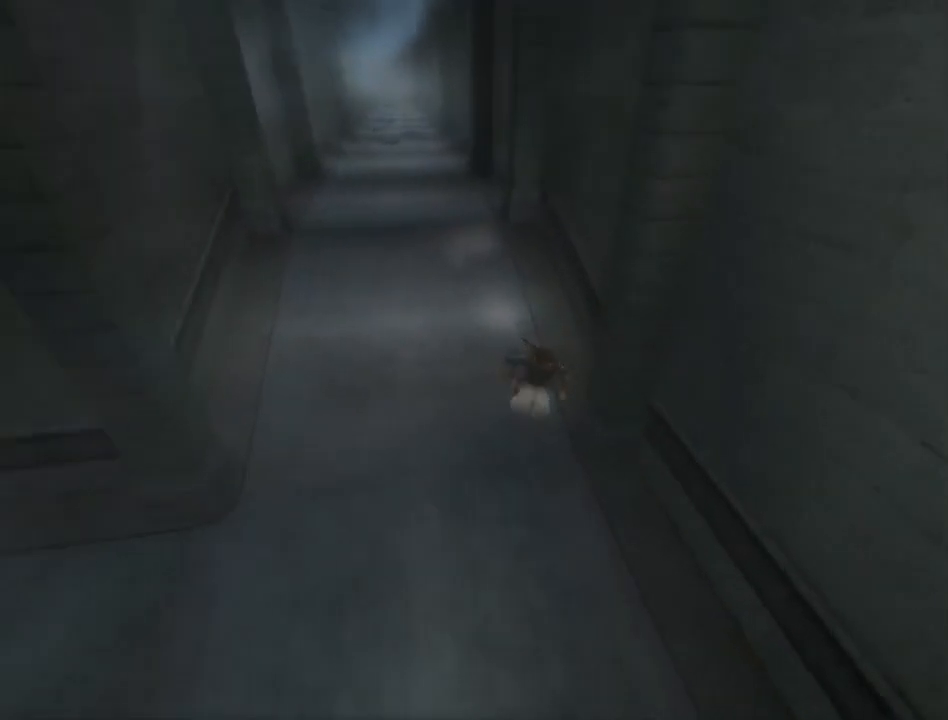
{"buttons": [], "left_stick": "down", "right_stick": "down-right", "events": [[100, "left_stick", "down-right"], [267, "left_stick", "down"]]}
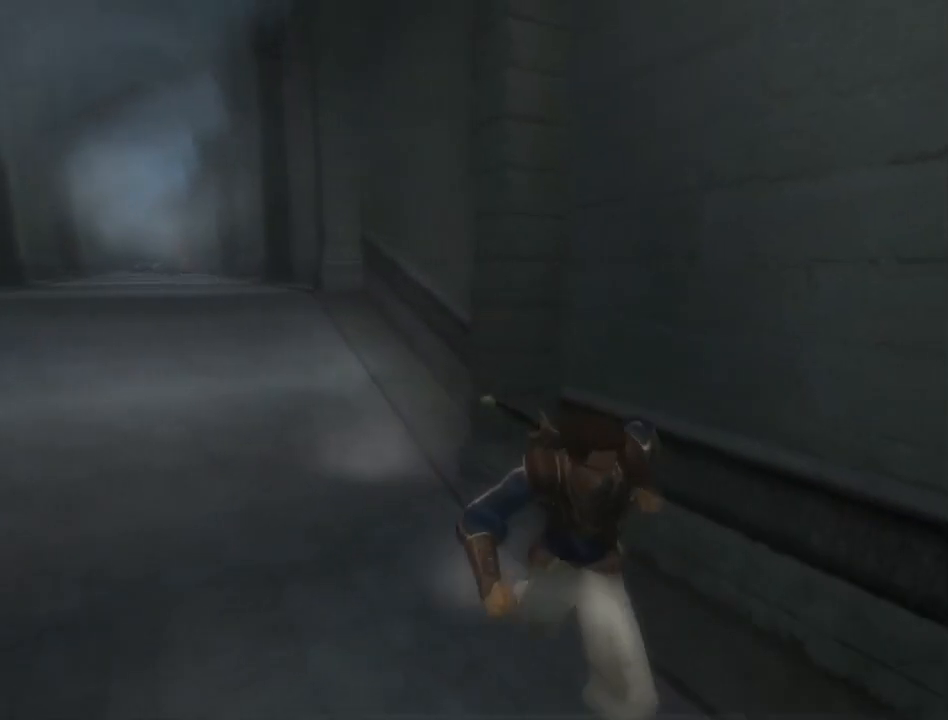
{"buttons": [], "left_stick": "down-left", "right_stick": "center", "events": [[317, "right_stick", "center"], [450, "left_stick", "down-left"]]}
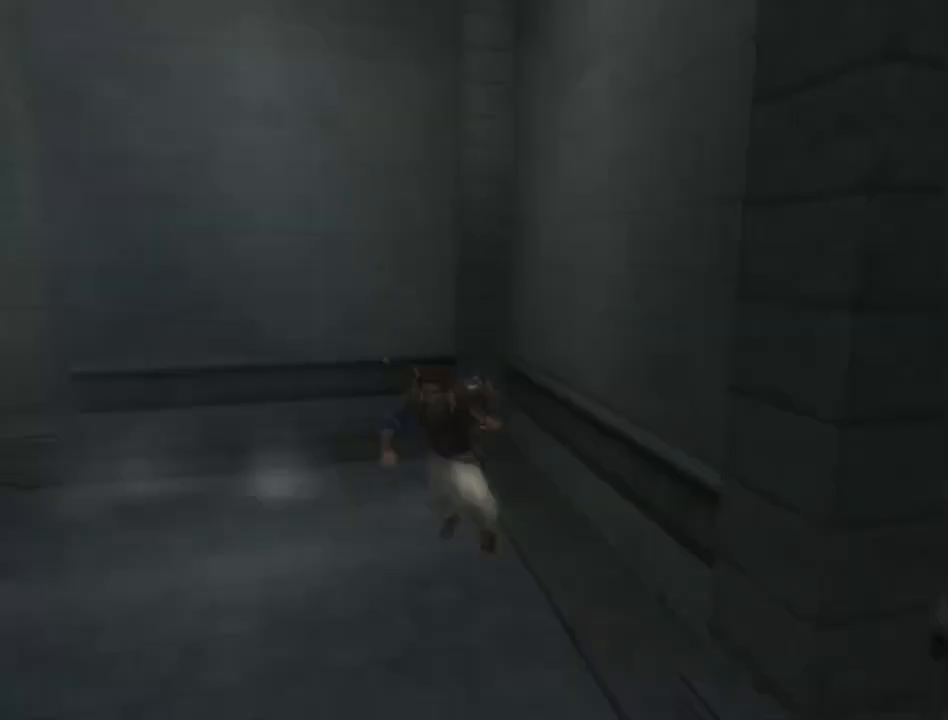
{"buttons": [], "left_stick": "down", "right_stick": "center", "events": [[83, "left_stick", "down"], [300, "left_stick", "down-left"], [500, "left_stick", "down"]]}
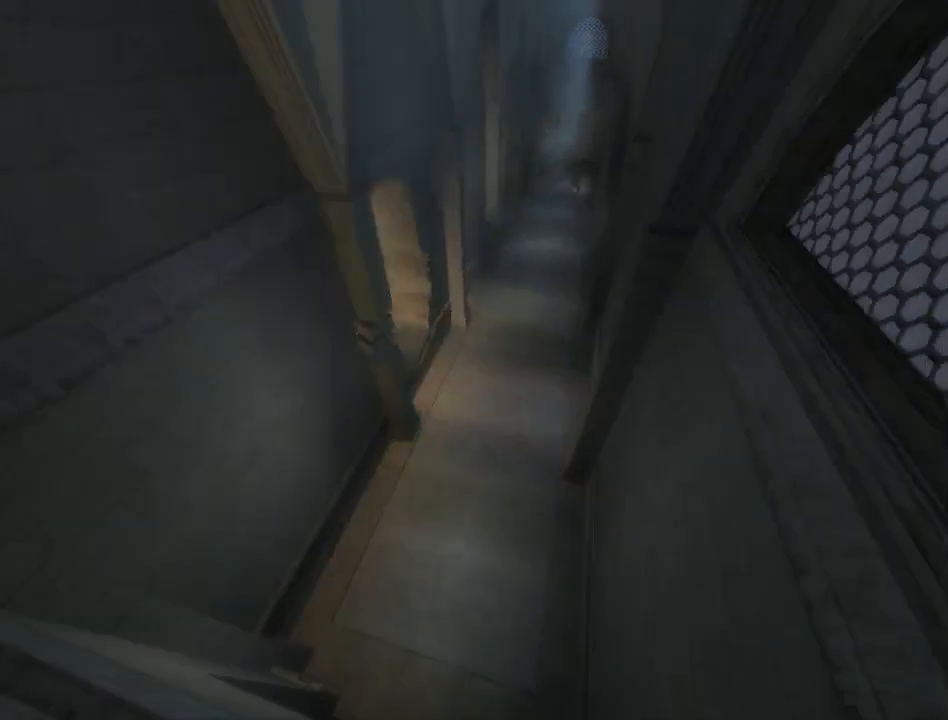
{"buttons": [], "left_stick": "down", "right_stick": "center", "events": []}
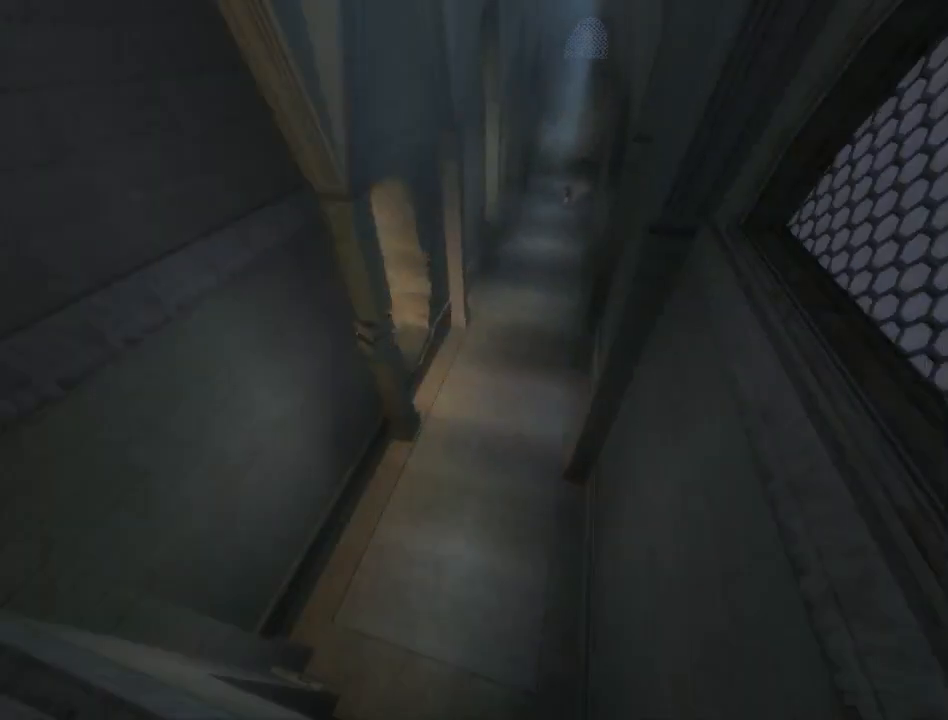
{"buttons": [], "left_stick": "down", "right_stick": "center", "events": []}
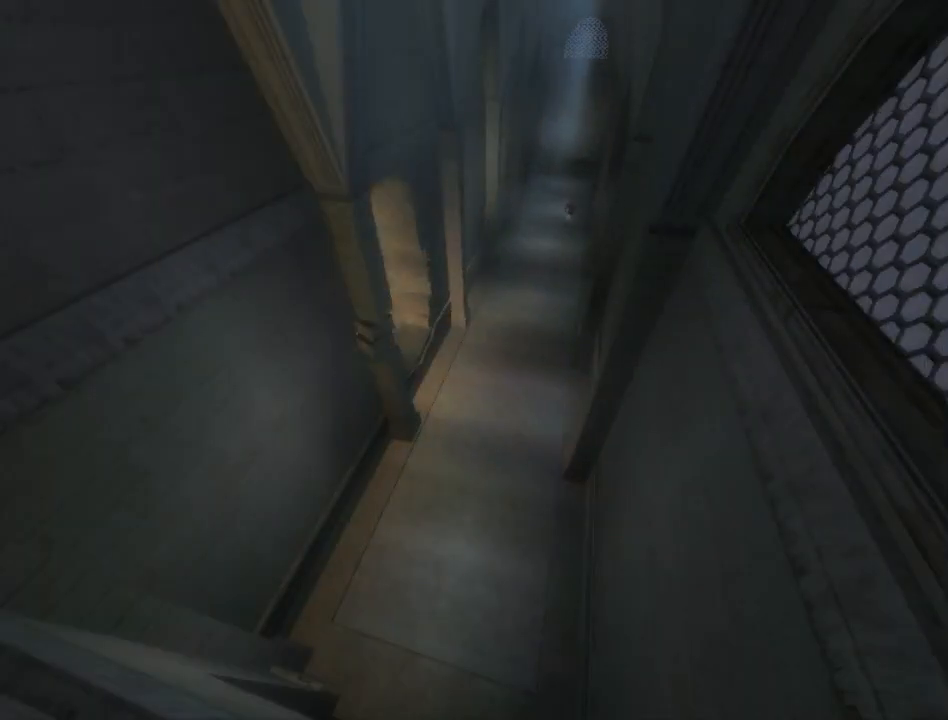
{"buttons": [], "left_stick": "down", "right_stick": "center", "events": []}
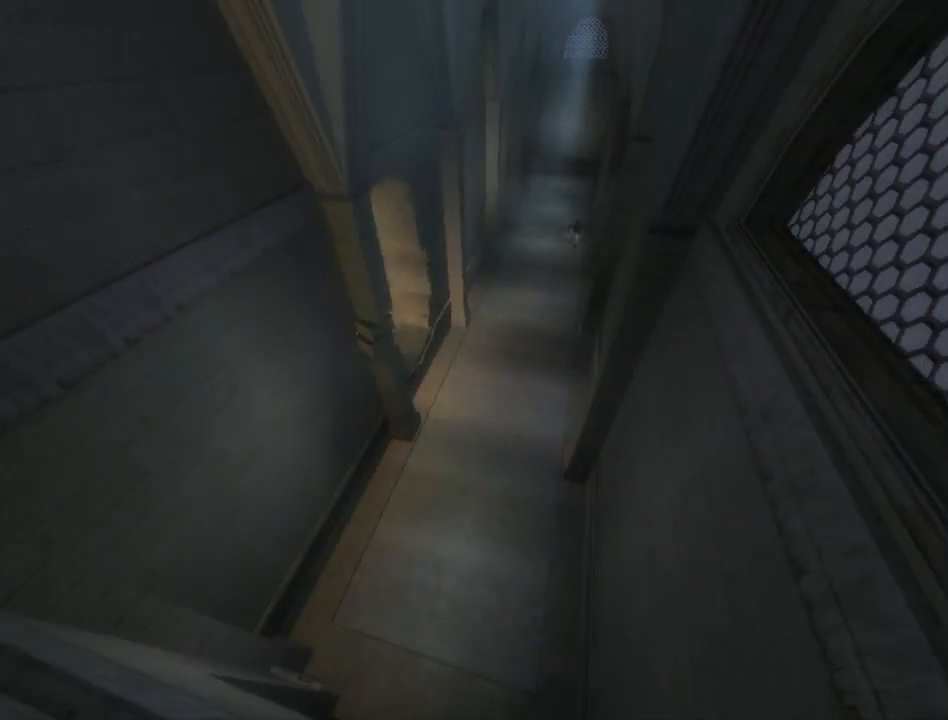
{"buttons": [], "left_stick": "down-left", "right_stick": "center", "events": [[433, "left_stick", "down-left"]]}
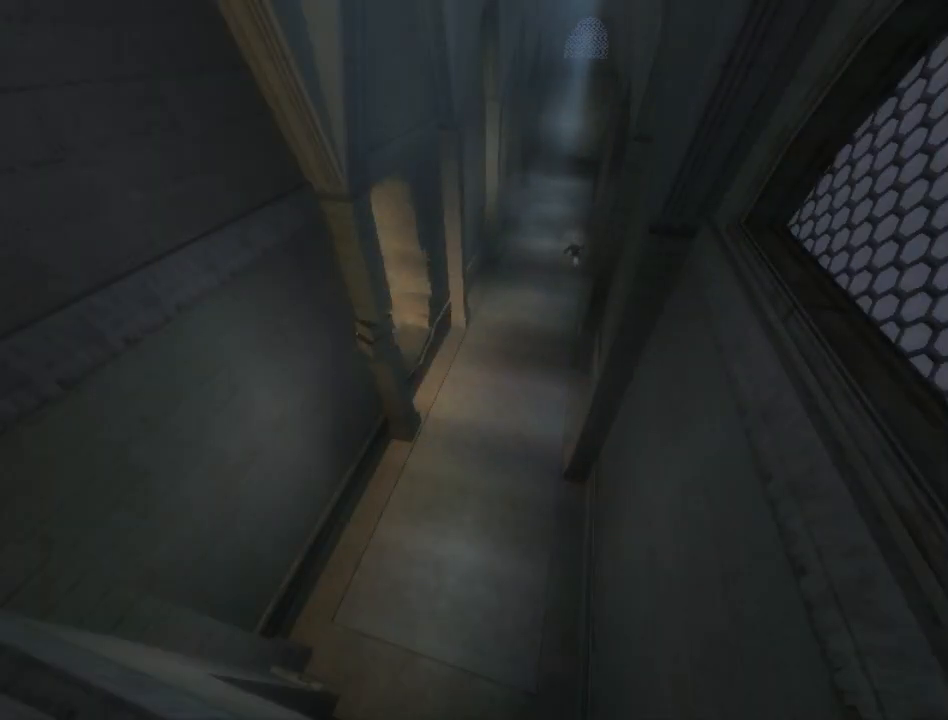
{"buttons": [], "left_stick": "down", "right_stick": "center", "events": [[250, "left_stick", "down"]]}
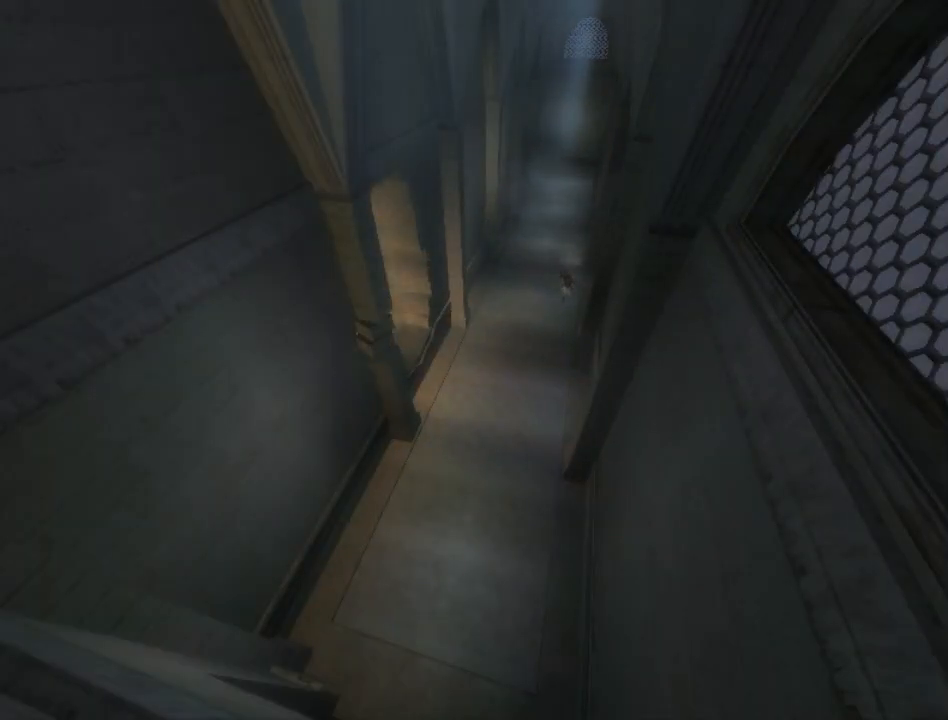
{"buttons": [], "left_stick": "down", "right_stick": "center", "events": []}
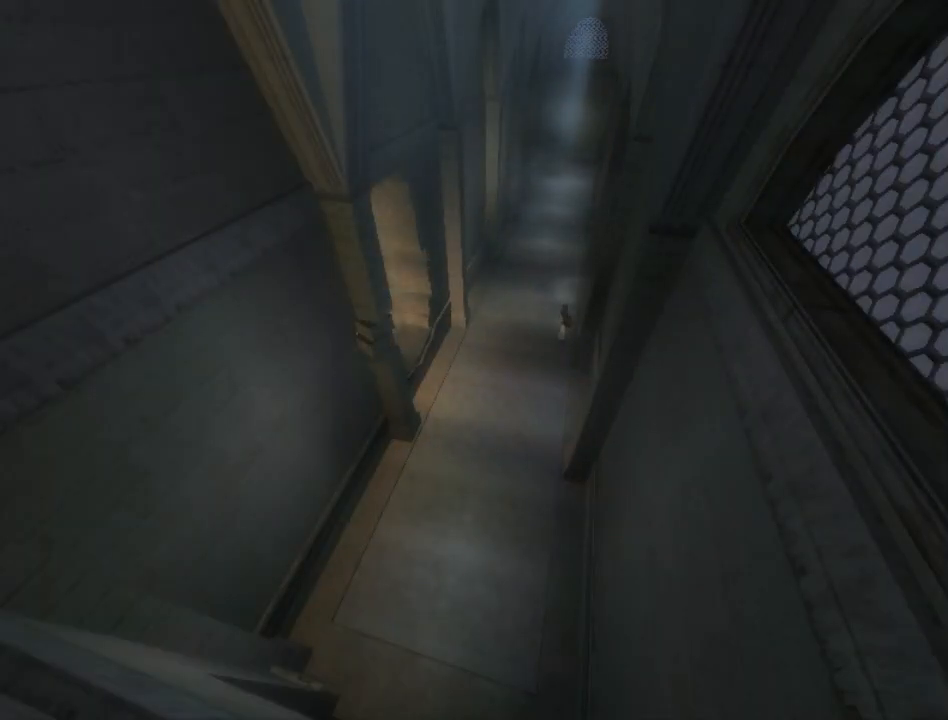
{"buttons": [], "left_stick": "down", "right_stick": "center", "events": []}
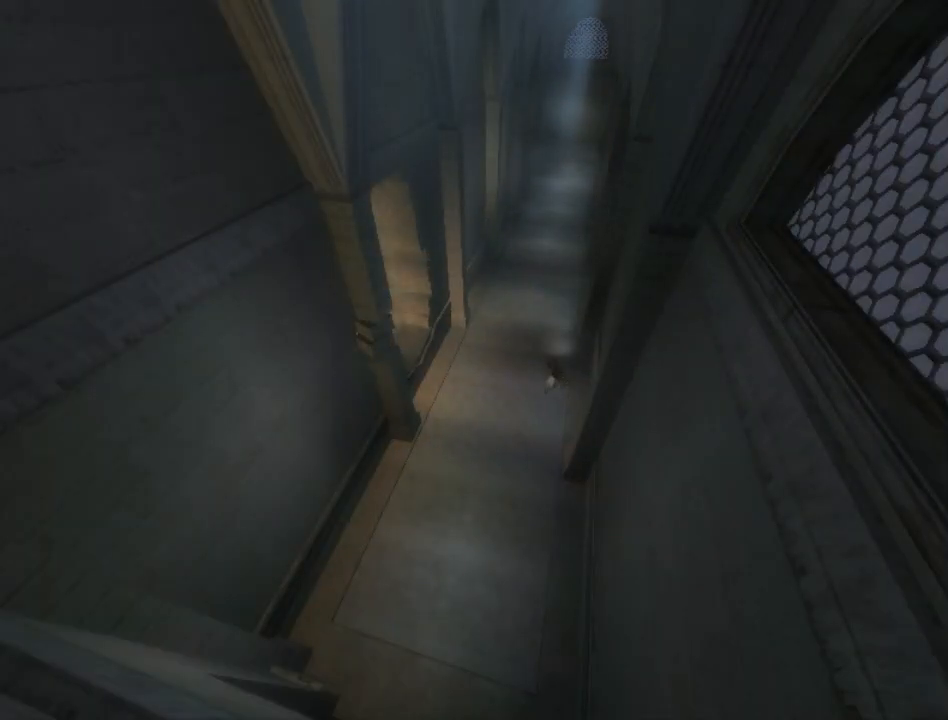
{"buttons": [], "left_stick": "down", "right_stick": "center", "events": []}
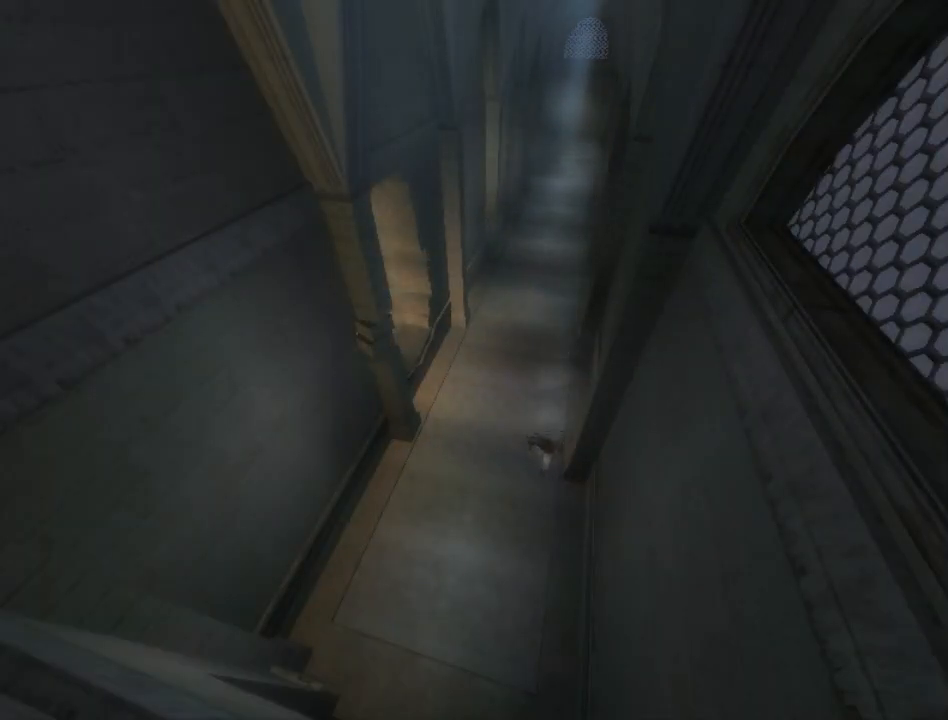
{"buttons": [], "left_stick": "up", "right_stick": "center", "events": [[17, "left_stick", "up"], [200, "left_stick", "center"], [500, "left_stick", "up"]]}
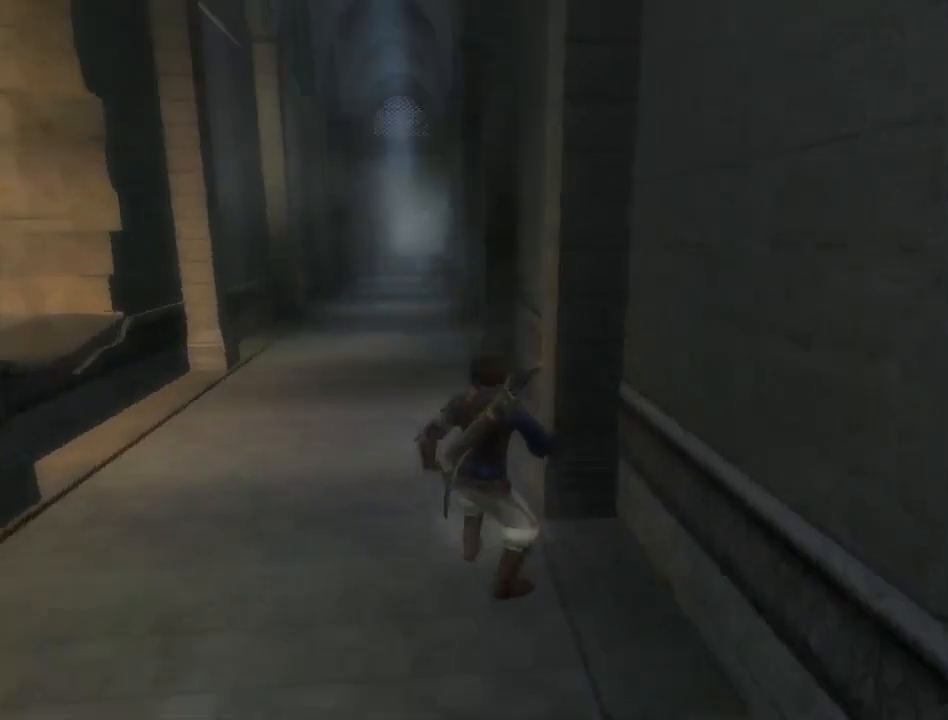
{"buttons": [], "left_stick": "up-left", "right_stick": "down-right", "events": [[33, "left_stick", "up-left"], [250, "left_stick", "center"], [317, "right_stick", "right"], [350, "left_stick", "up-left"], [367, "right_stick", "down-right"]]}
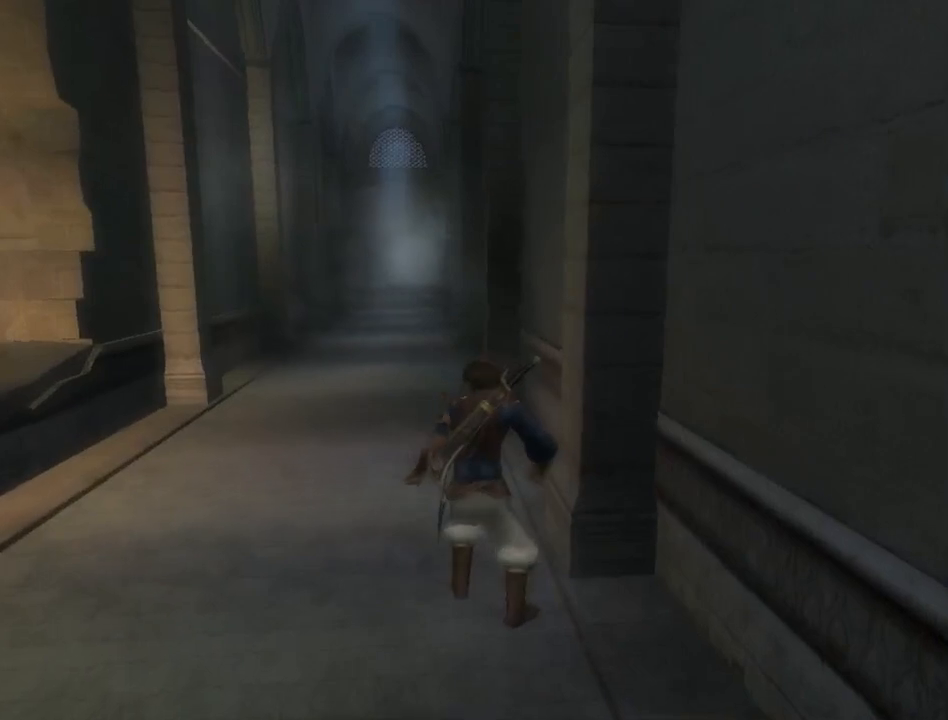
{"buttons": [], "left_stick": "center", "right_stick": "center", "events": [[167, "right_stick", "center"], [183, "left_stick", "center"]]}
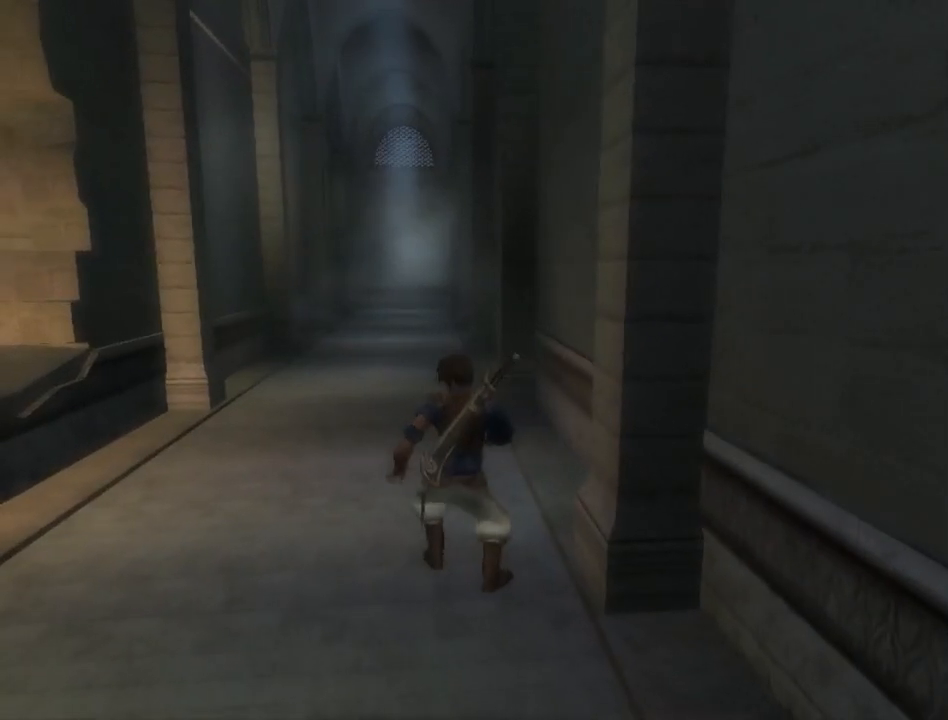
{"buttons": [], "left_stick": "up-left", "right_stick": "right", "events": [[133, "left_stick", "up-left"], [300, "right_stick", "right"]]}
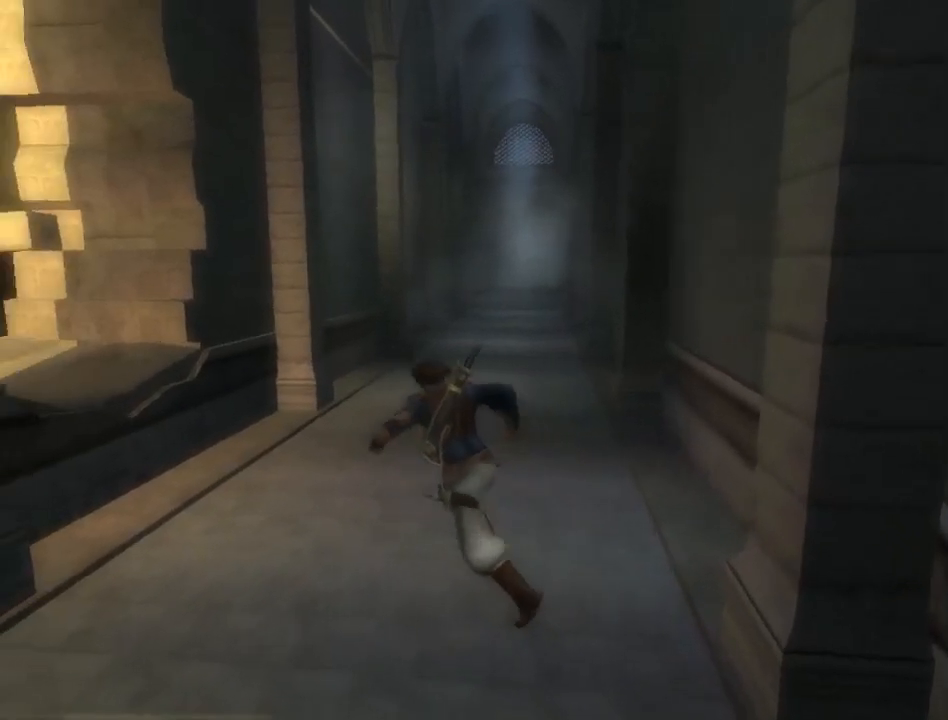
{"buttons": [], "left_stick": "up-left", "right_stick": "center", "events": [[433, "right_stick", "center"]]}
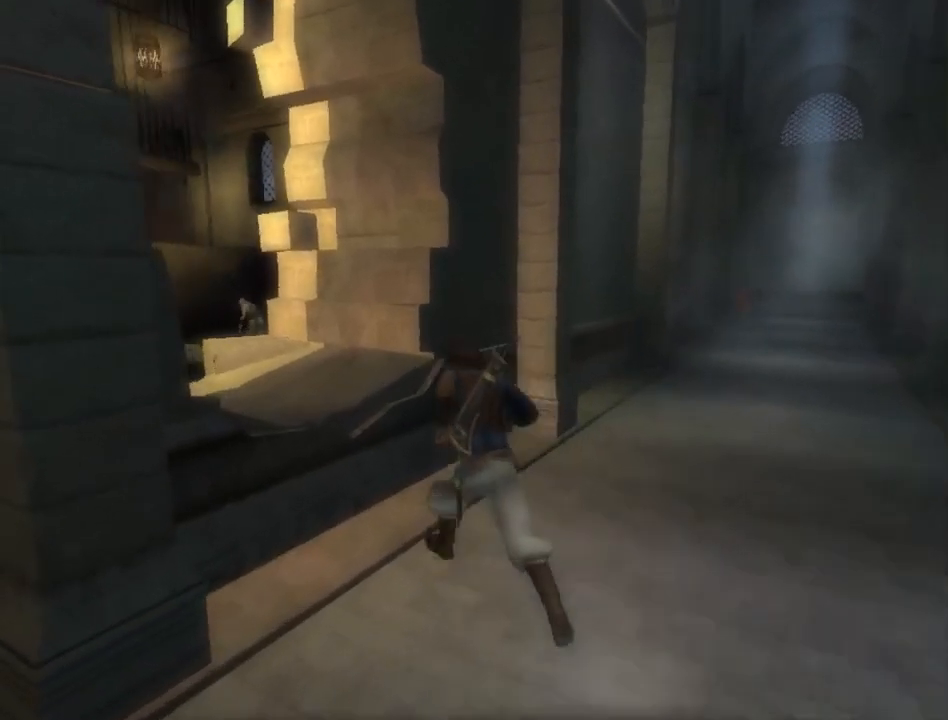
{"buttons": [], "left_stick": "up-left", "right_stick": "center", "events": [[17, "left_stick", "center"], [300, "left_stick", "up-left"]]}
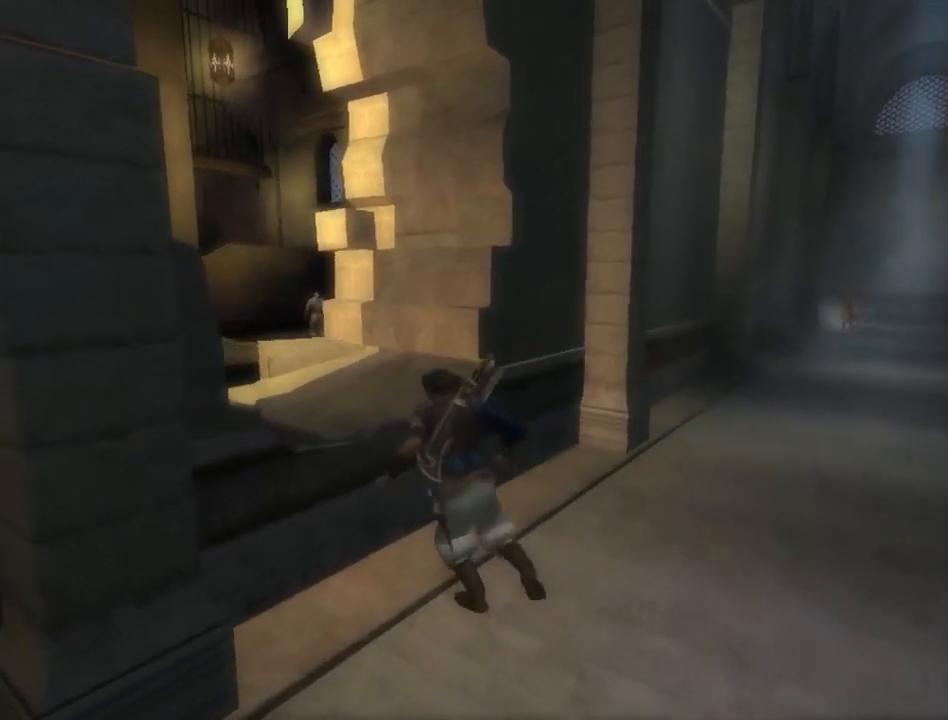
{"buttons": ["A"], "left_stick": "up-left", "right_stick": "center", "events": [[467, "A", "down"]]}
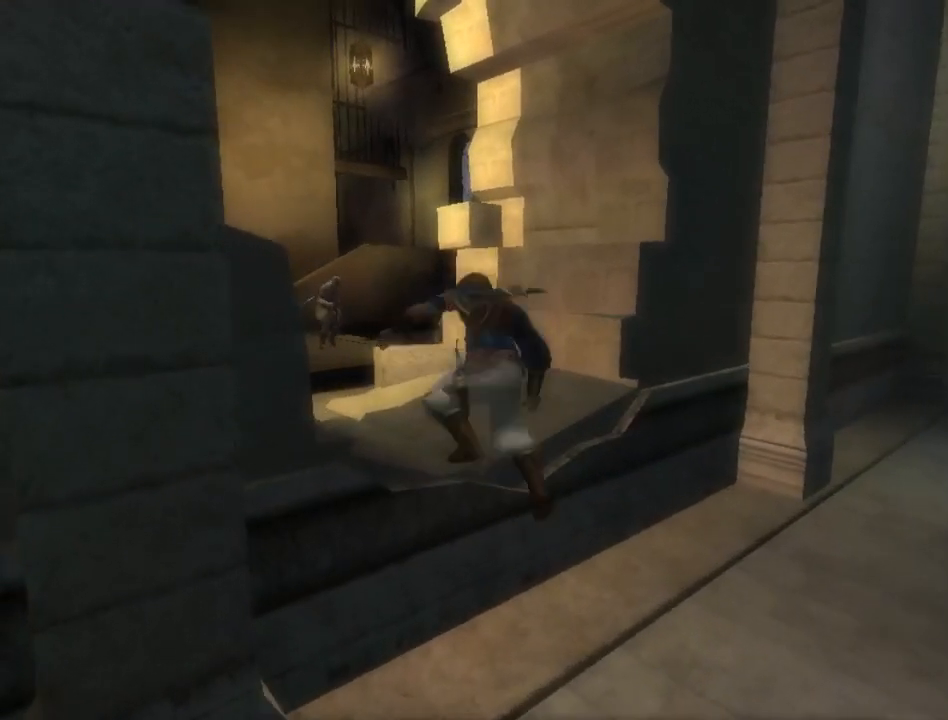
{"buttons": [], "left_stick": "center", "right_stick": "center", "events": [[50, "A", "up"], [100, "A", "down"], [167, "A", "up"], [233, "A", "down"], [283, "A", "up"], [367, "A", "down"], [367, "left_stick", "center"], [417, "A", "up"]]}